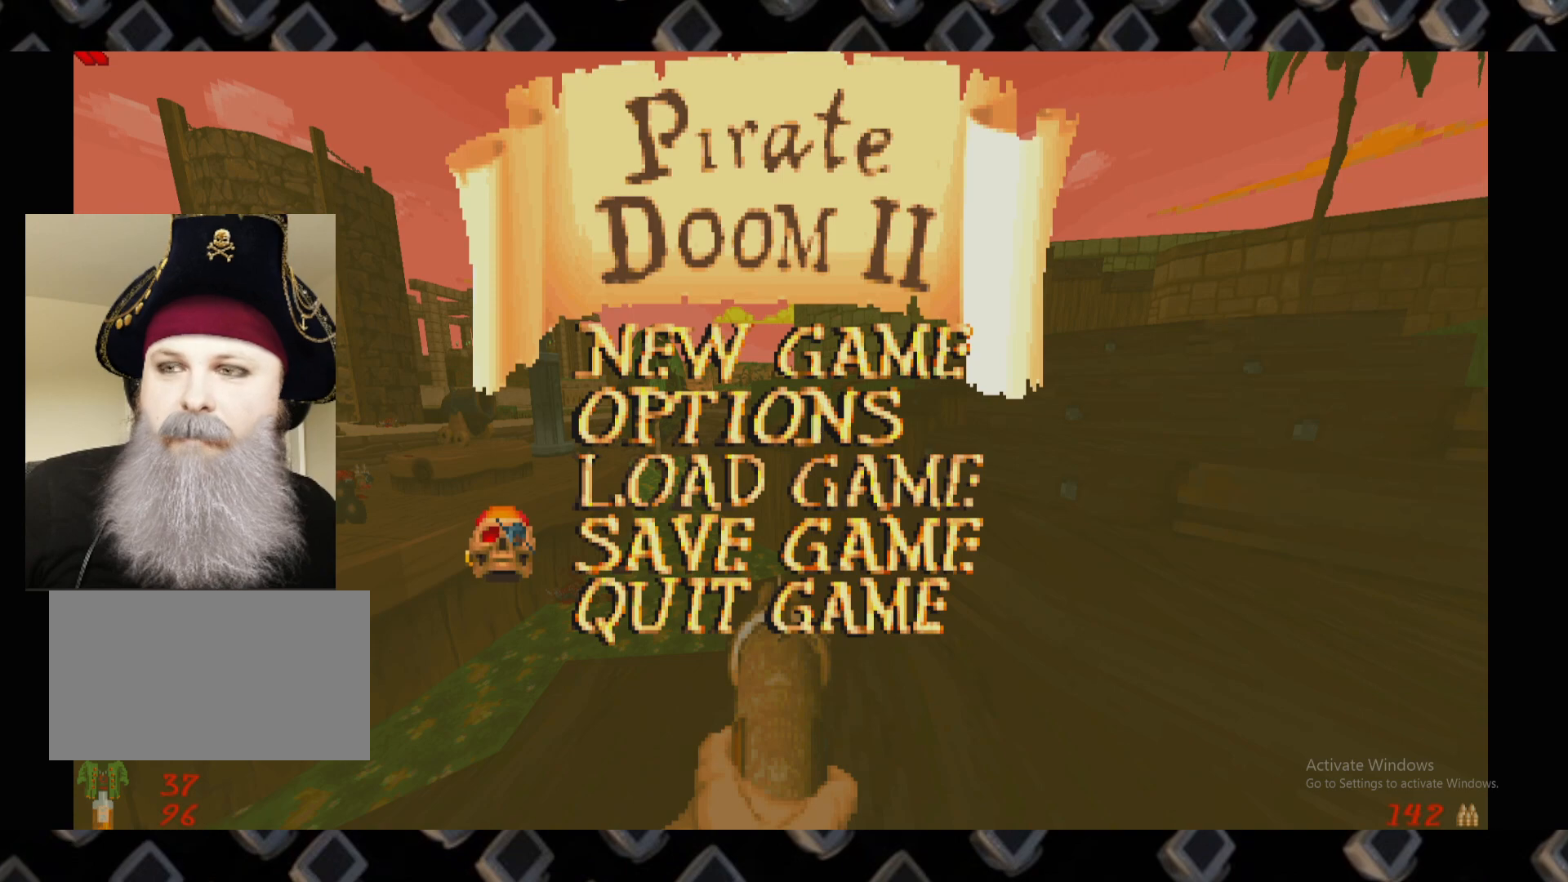
Gameplay with keyboard and mouse; each line is a JSON object with the keys and mouse buttons held at the frame after it. "events" lists presses ("down") and releases ("up") of "1", "2", "3", "4", "5", "a", "alt", "c", "ctrl", "d", "e", "escape", "f", "q", "r", "s", "shift", "super", "tab", "v", "w", "x", "z", "mouse_left" and "mouse_right" between this image and that frame as [ms after this image, input, new state], when the widget could be followed in between. "mouse_left", "mouse_right" = the "left", "right" buttons of the "mouse" list. No other keys are recorded. Mouse movement is not recorded.
{"keys": [], "mouse": [], "events": [[260, "mouse_left", "down"], [360, "mouse_left", "up"]]}
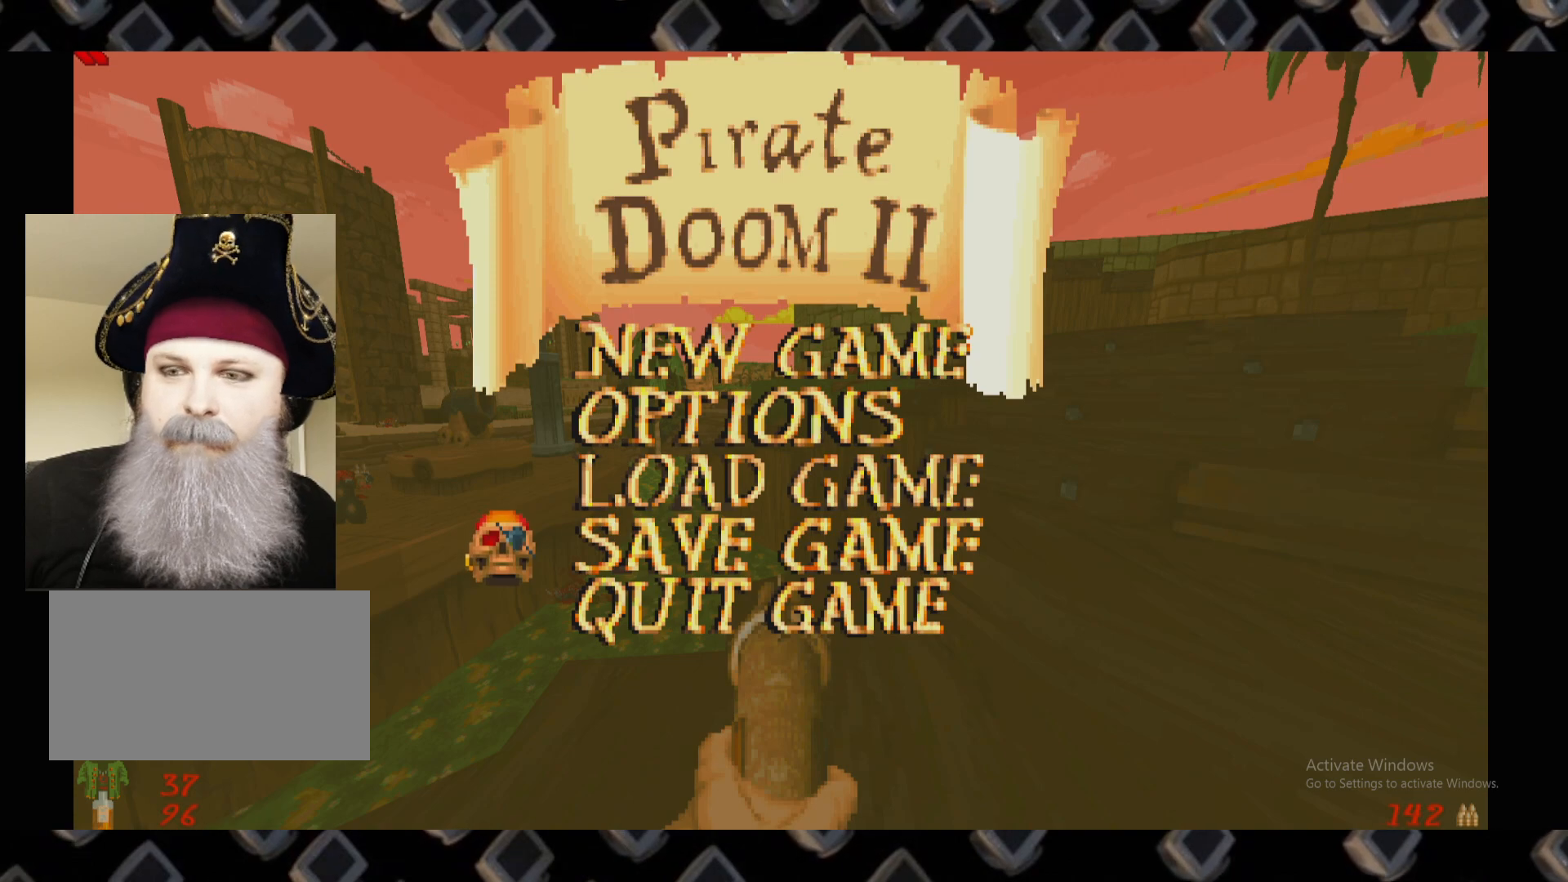
{"keys": [], "mouse": [], "events": []}
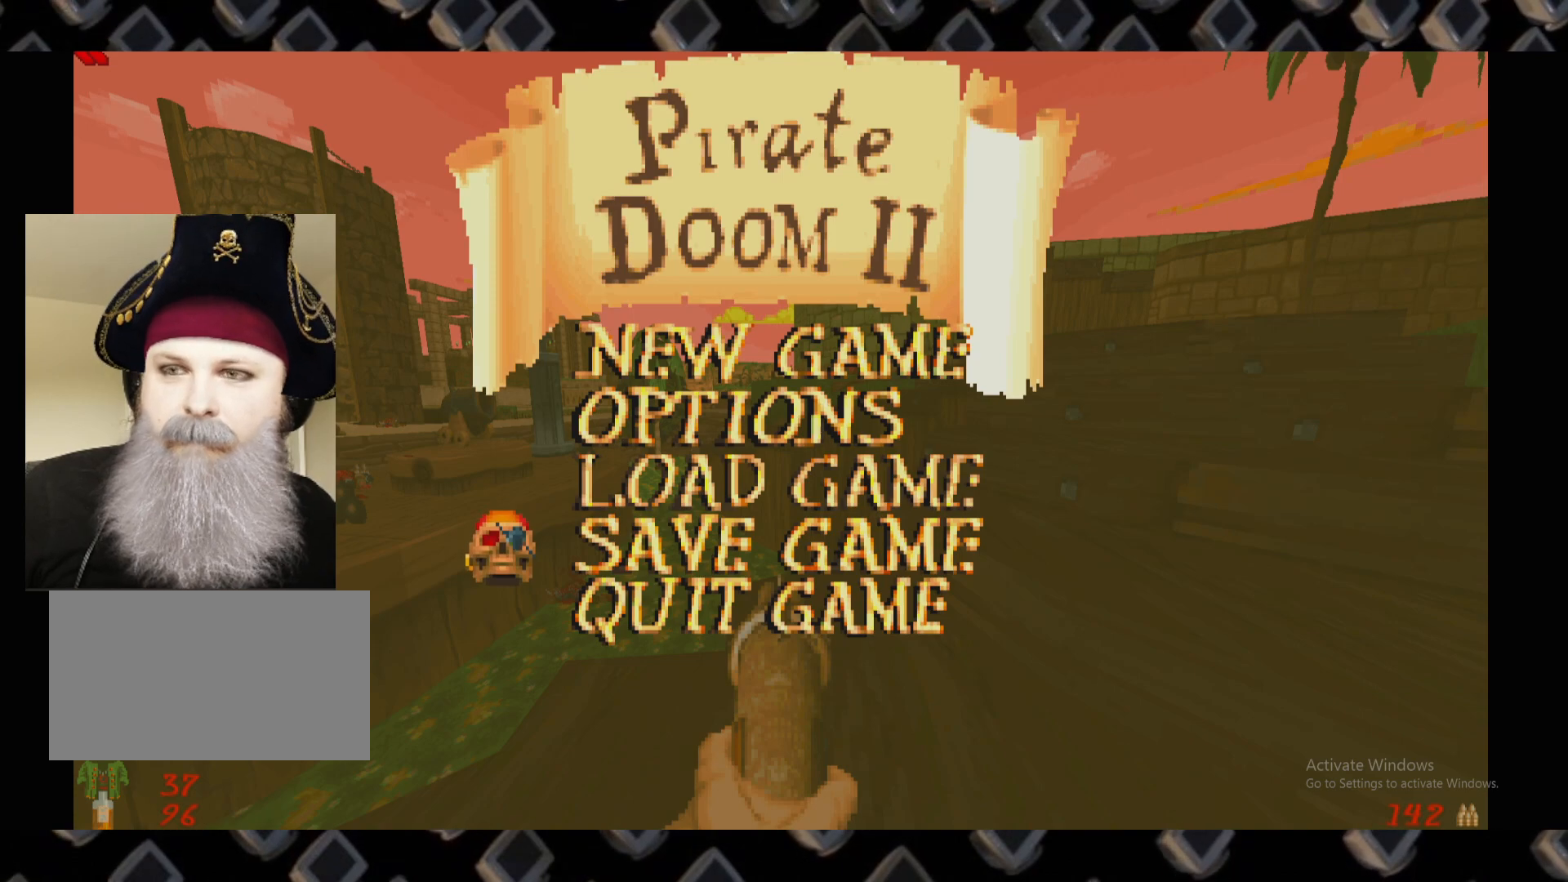
{"keys": [], "mouse": [], "events": []}
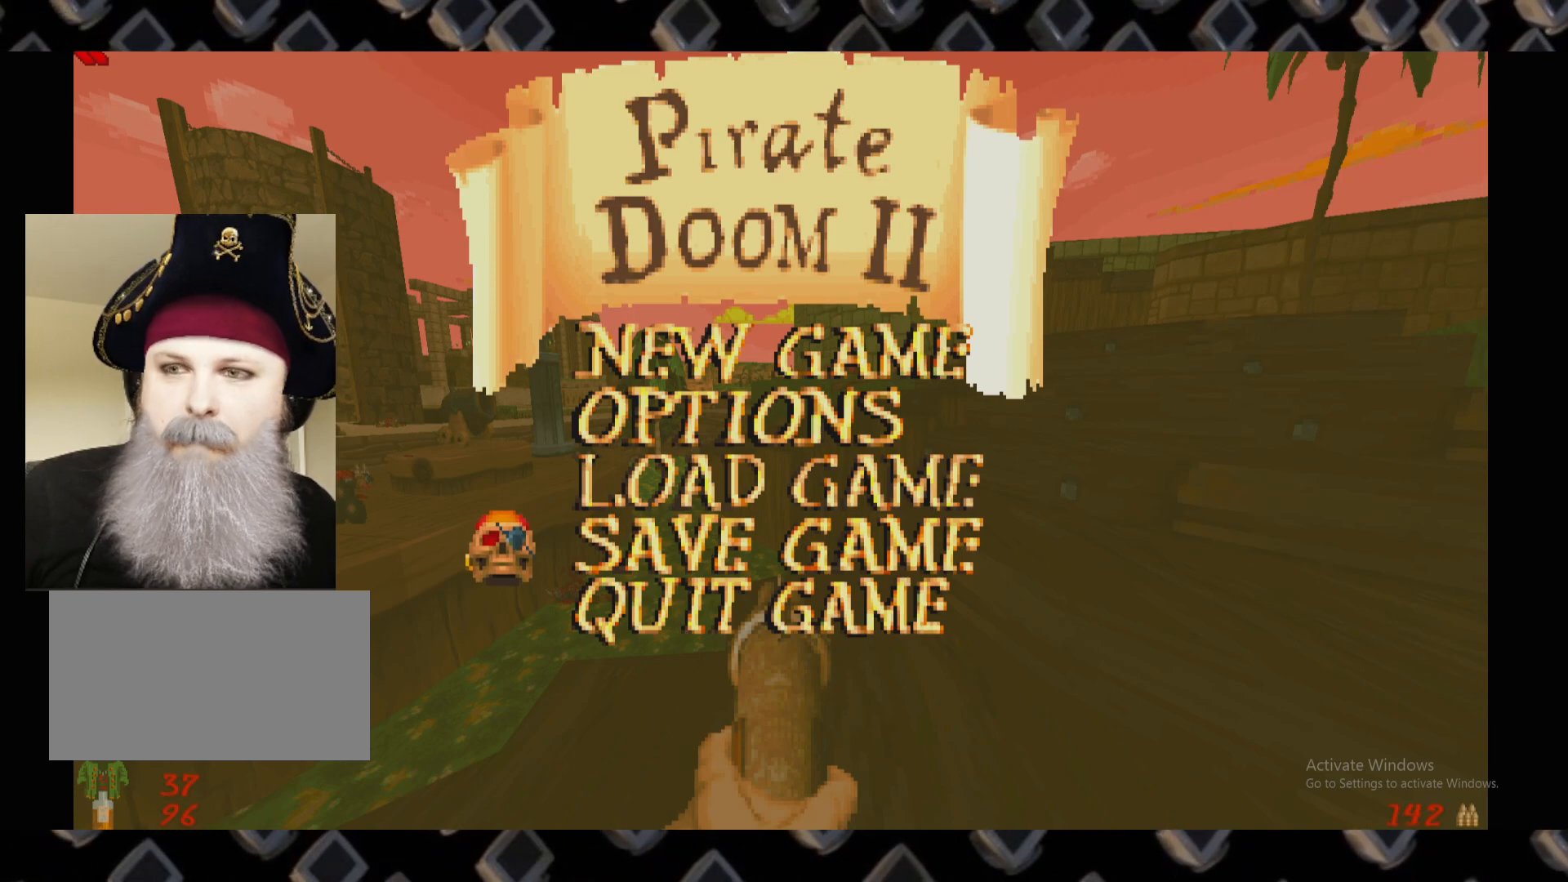
{"keys": [], "mouse": ["right"], "events": [[320, "mouse_right", "down"]]}
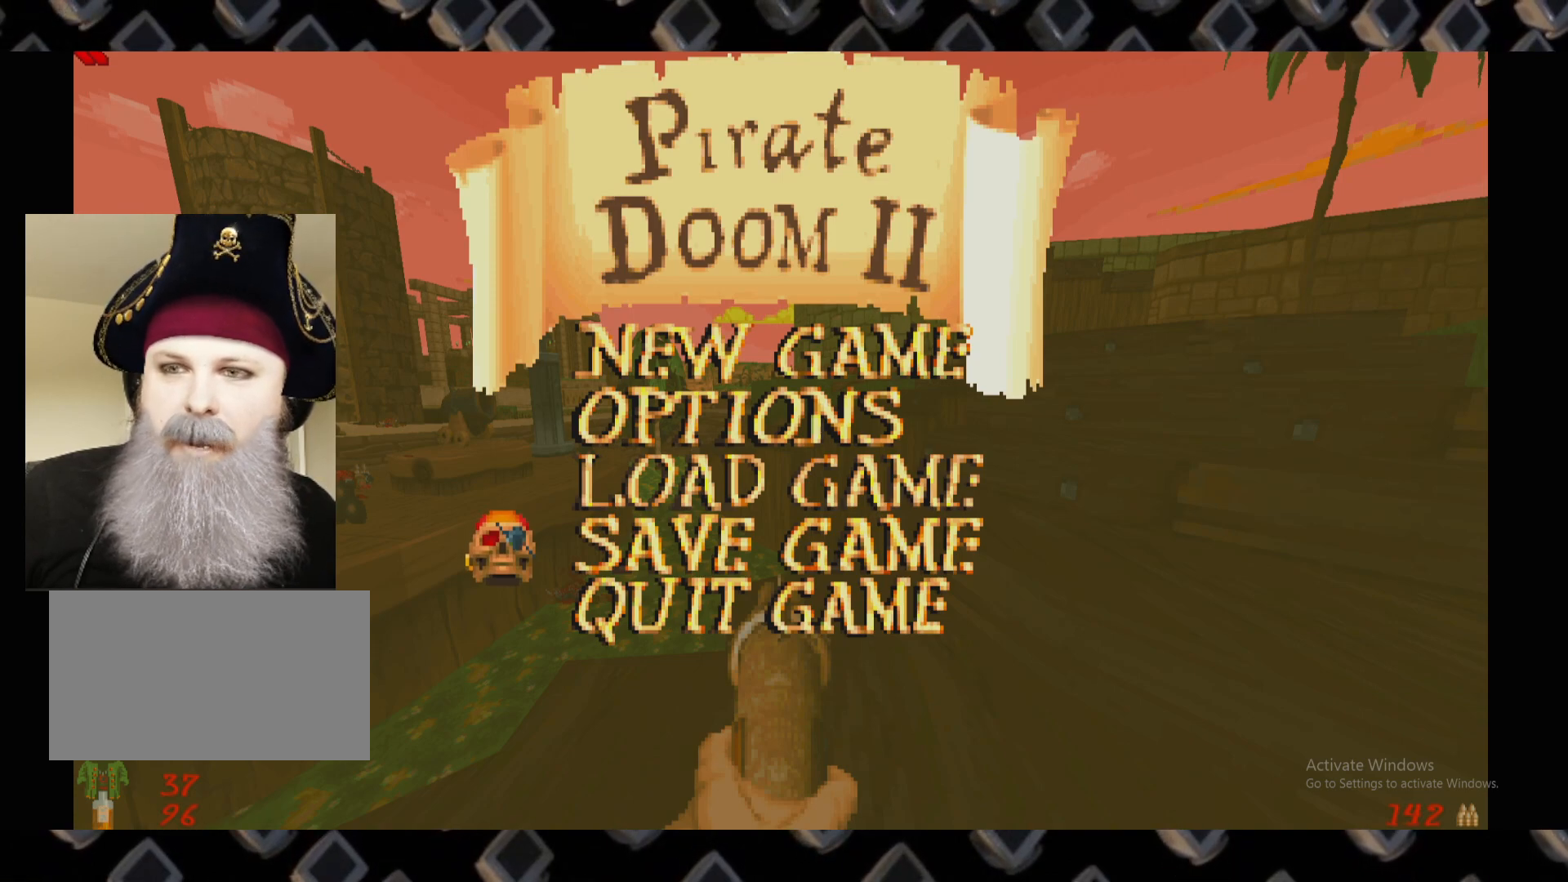
{"keys": [], "mouse": [], "events": [[180, "mouse_right", "up"]]}
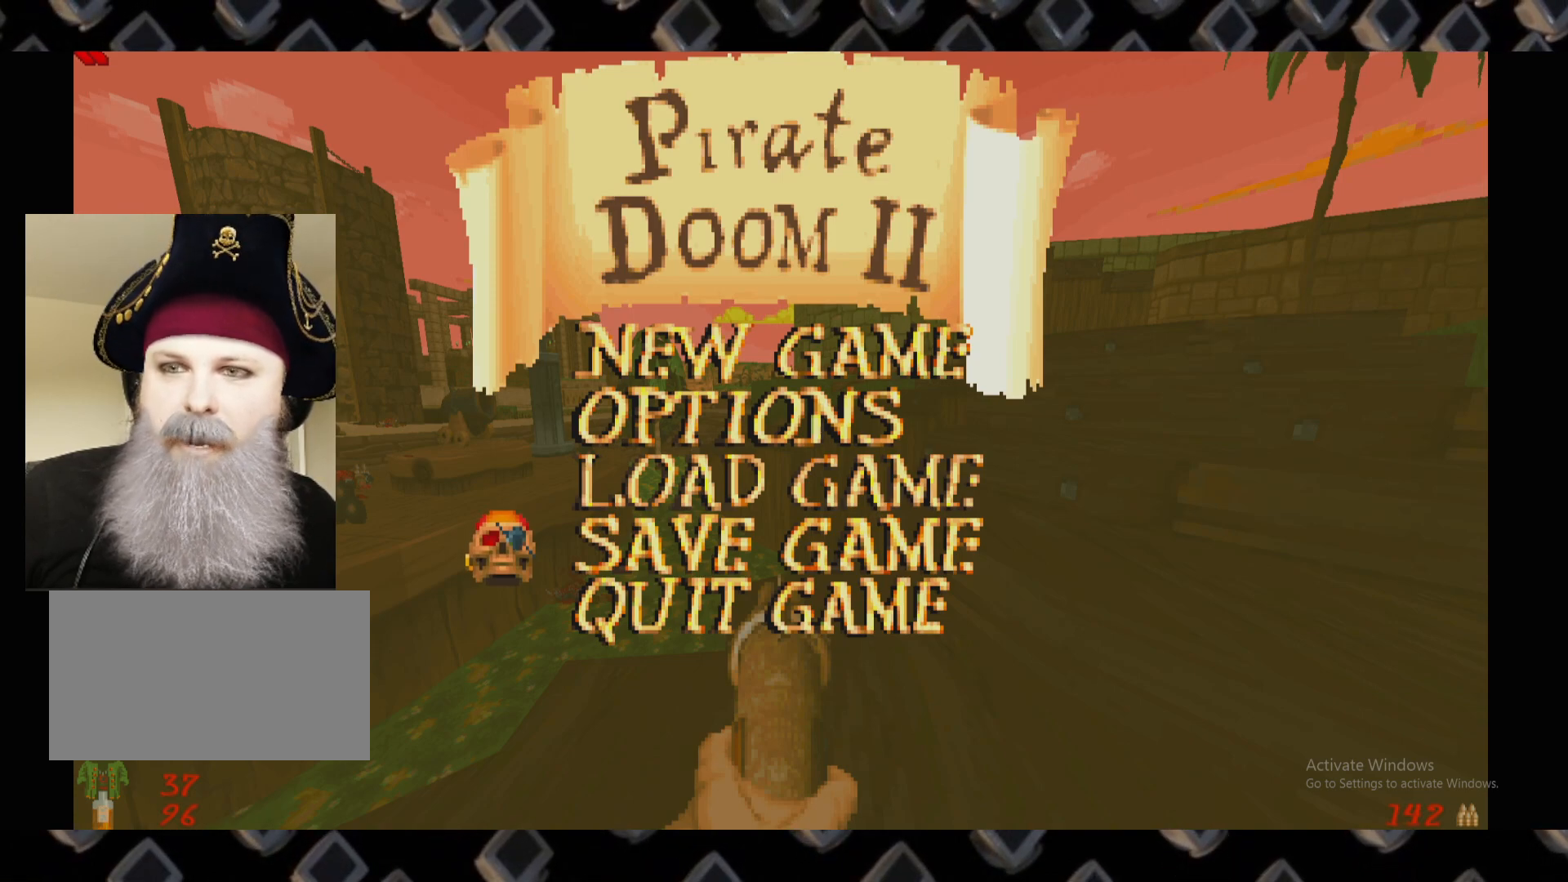
{"keys": [], "mouse": [], "events": [[400, "mouse_left", "down"], [480, "mouse_left", "up"]]}